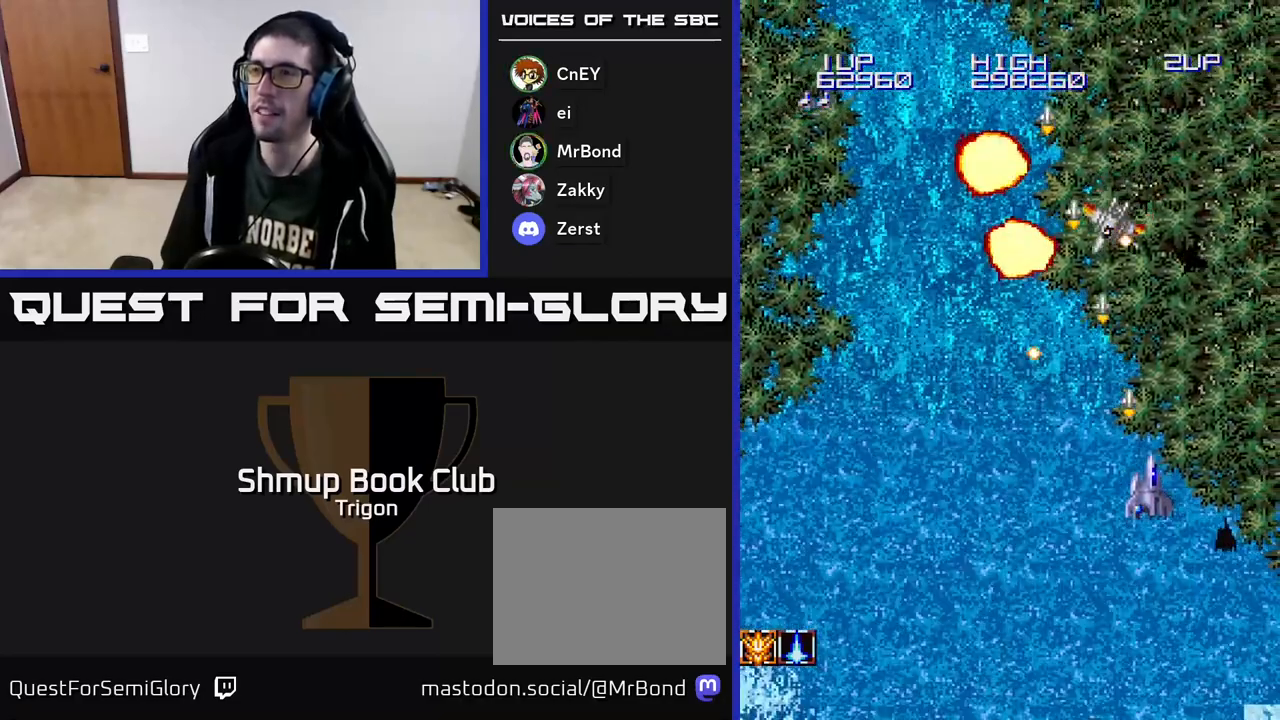
Gameplay with a controller (Xbox layout); each line is a JSON object with the inputs held at the frame after it. "events" lists button and stick changes between this image and that frame as [ms after this image, input, new state], when the widget could be followed in between. Not read: left_stick.
{"buttons": ["A", "DPAD_UP", "DPAD_LEFT"], "right_stick": "center", "events": [[233, "DPAD_UP", "down"], [383, "DPAD_RIGHT", "up"], [467, "DPAD_LEFT", "down"]]}
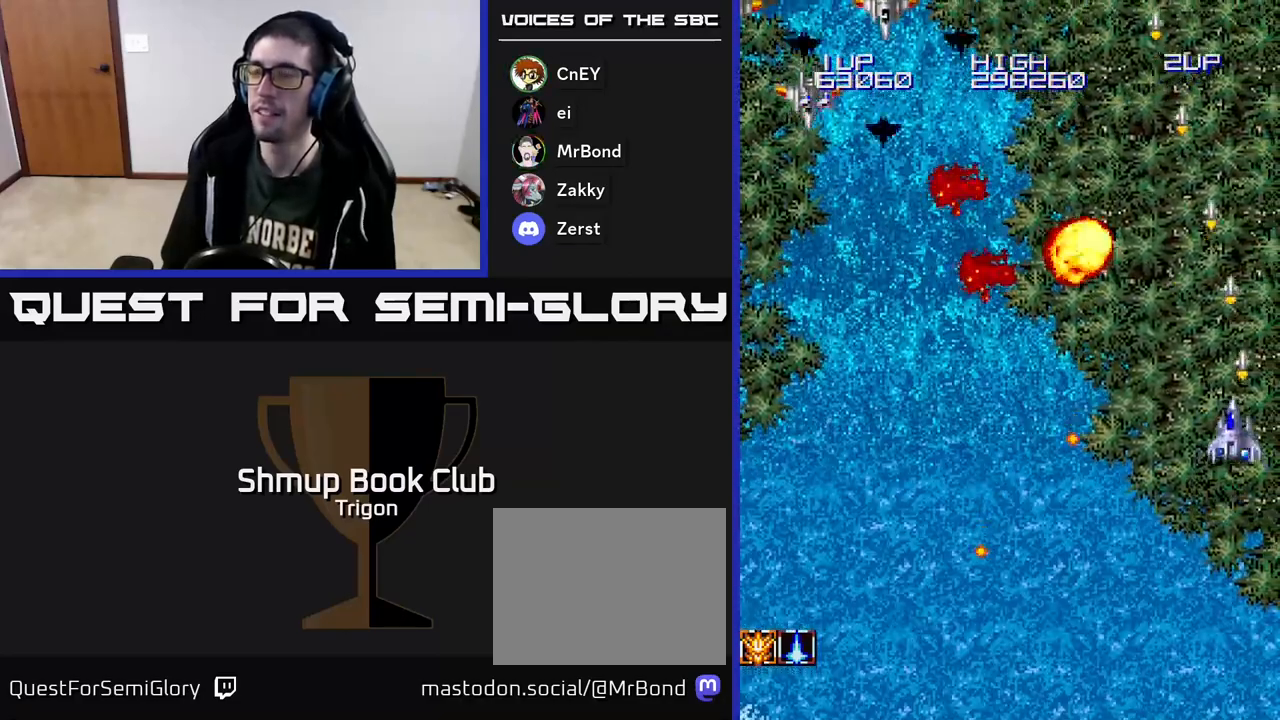
{"buttons": ["A", "DPAD_LEFT"], "right_stick": "center", "events": [[17, "DPAD_UP", "up"]]}
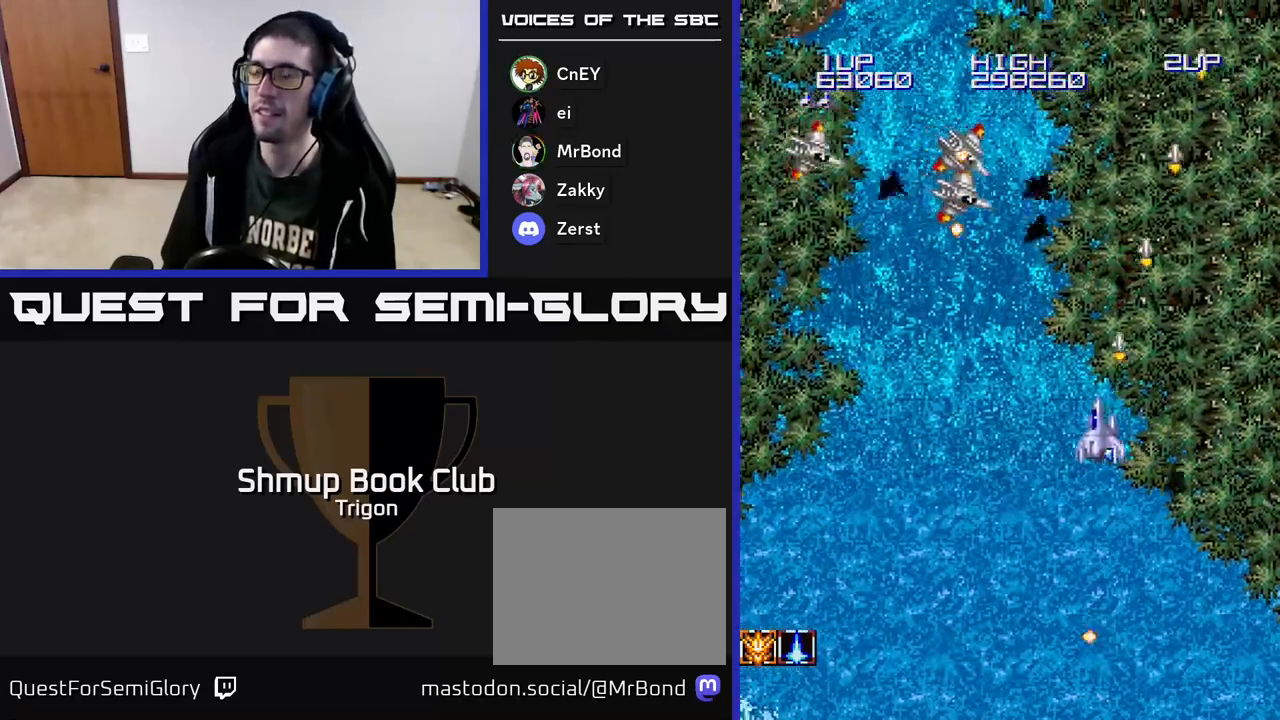
{"buttons": ["A", "DPAD_LEFT"], "right_stick": "center", "events": []}
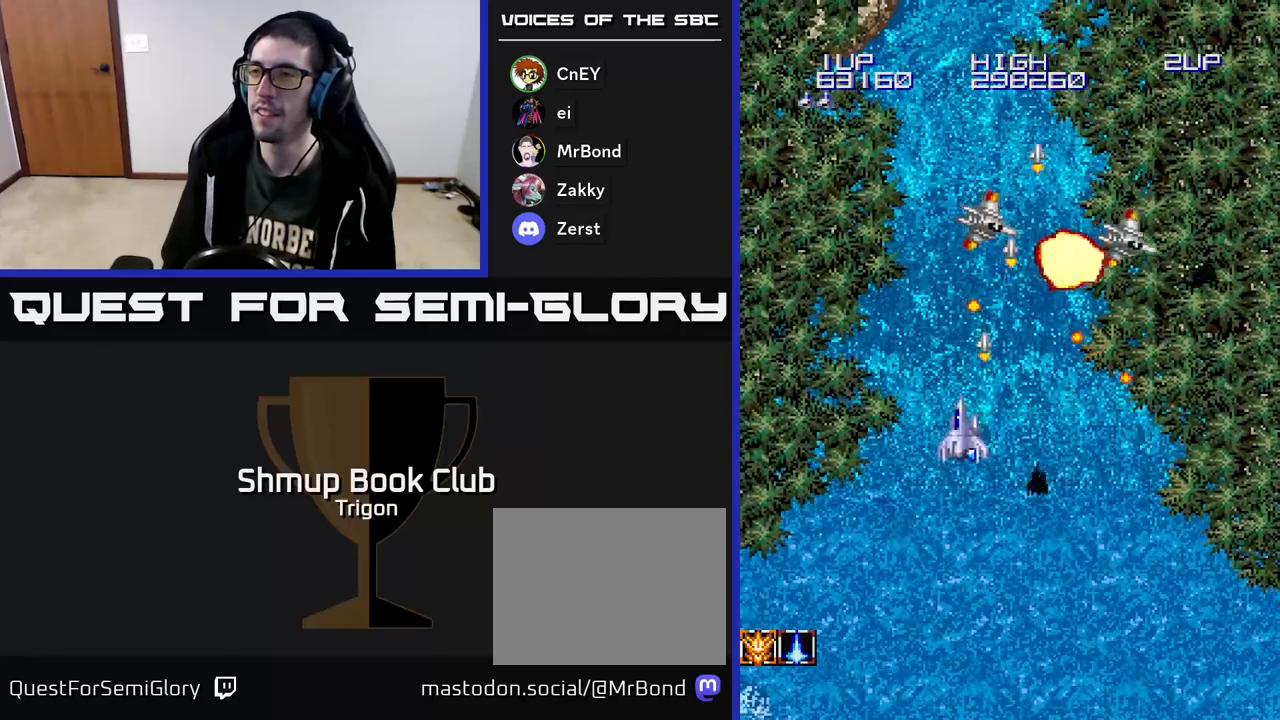
{"buttons": ["A", "DPAD_RIGHT"], "right_stick": "center", "events": [[267, "DPAD_DOWN", "down"], [267, "DPAD_LEFT", "up"], [317, "DPAD_RIGHT", "down"], [417, "DPAD_DOWN", "up"]]}
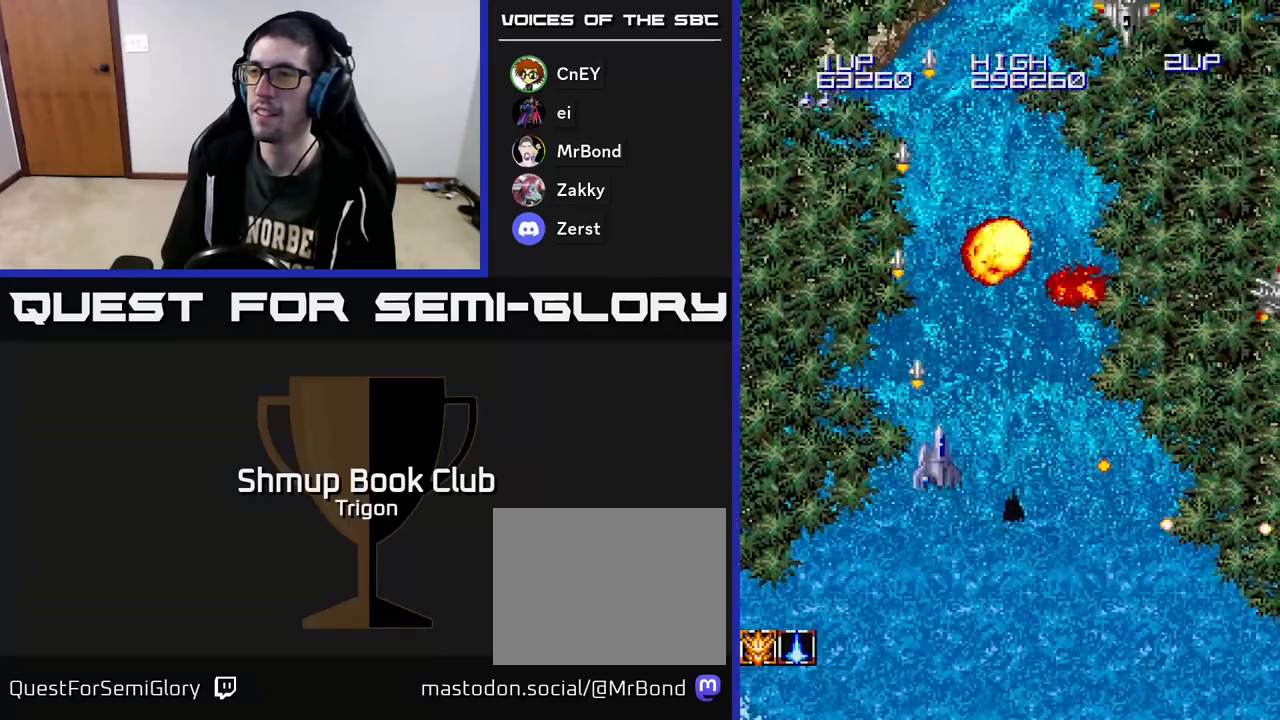
{"buttons": ["A", "DPAD_RIGHT"], "right_stick": "center", "events": [[200, "DPAD_DOWN", "down"], [383, "DPAD_DOWN", "up"]]}
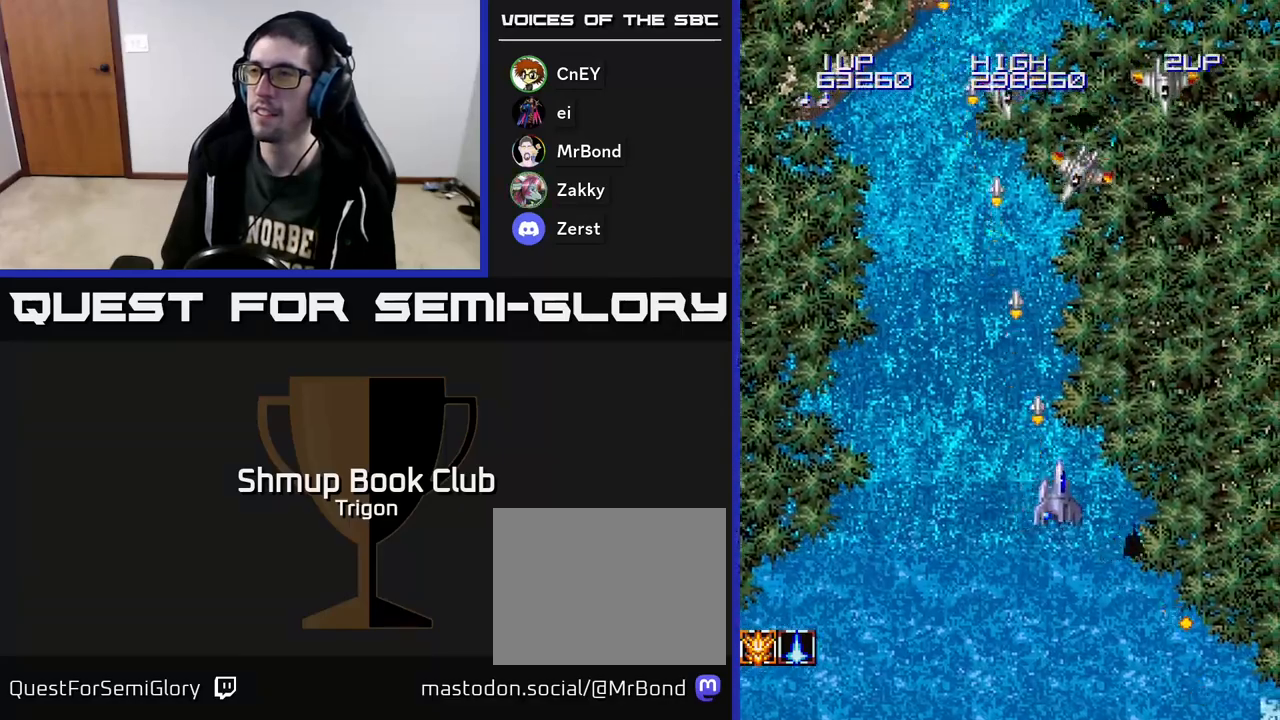
{"buttons": ["A", "DPAD_DOWN"], "right_stick": "center", "events": [[83, "DPAD_DOWN", "down"], [183, "DPAD_DOWN", "up"], [300, "DPAD_DOWN", "down"], [417, "DPAD_RIGHT", "up"]]}
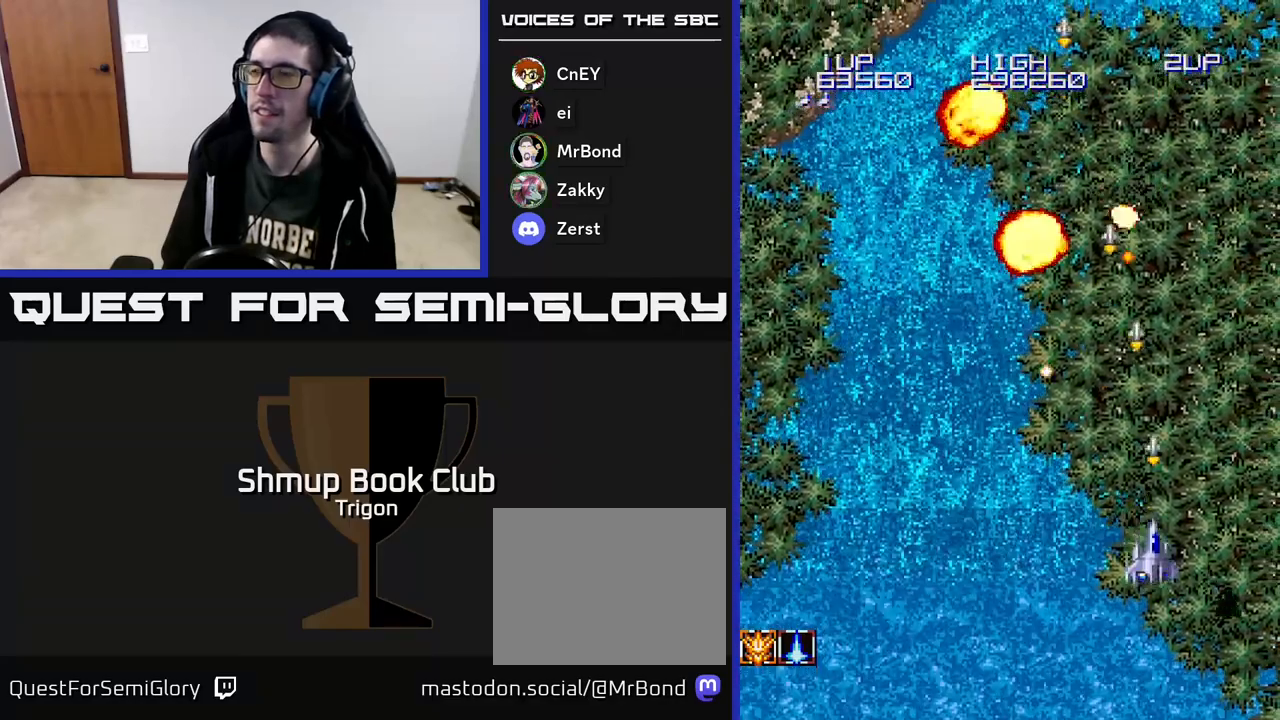
{"buttons": ["A", "DPAD_UP"], "right_stick": "center", "events": [[17, "DPAD_RIGHT", "down"], [50, "DPAD_DOWN", "up"], [167, "DPAD_UP", "down"], [200, "DPAD_RIGHT", "up"], [400, "DPAD_RIGHT", "down"], [500, "DPAD_RIGHT", "up"]]}
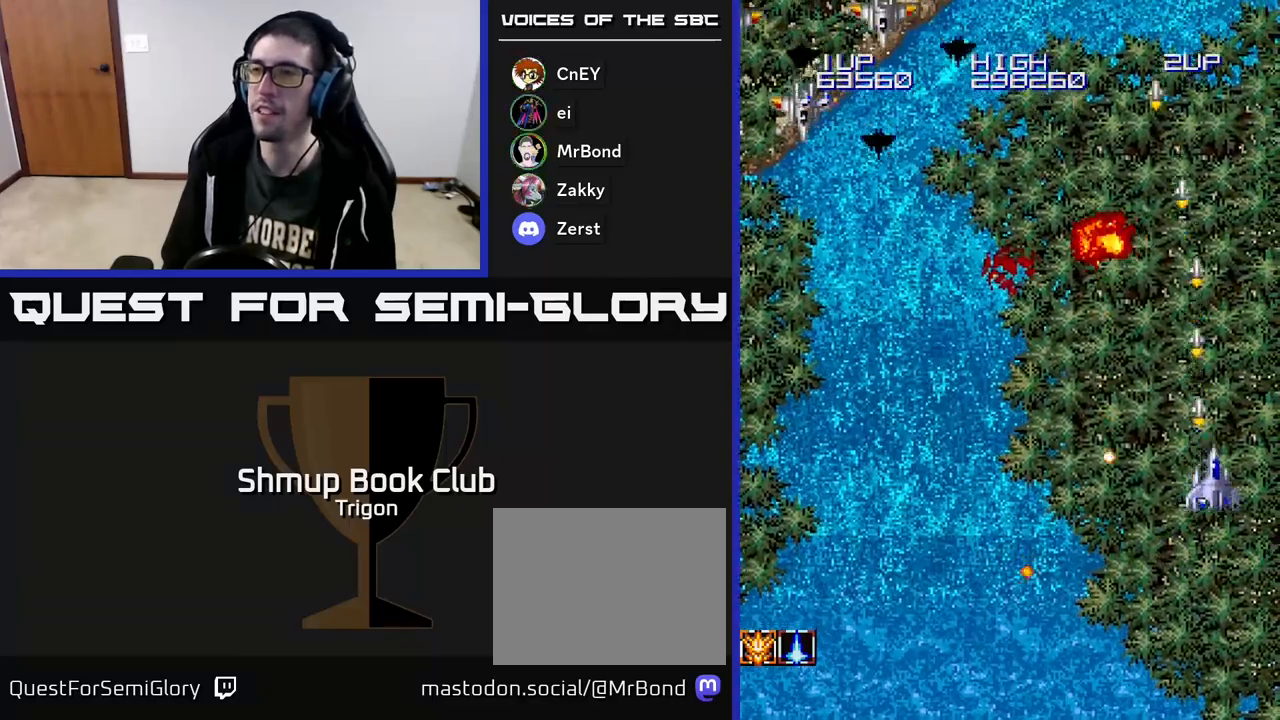
{"buttons": ["A", "DPAD_LEFT"], "right_stick": "center", "events": [[100, "DPAD_LEFT", "down"], [167, "DPAD_UP", "up"]]}
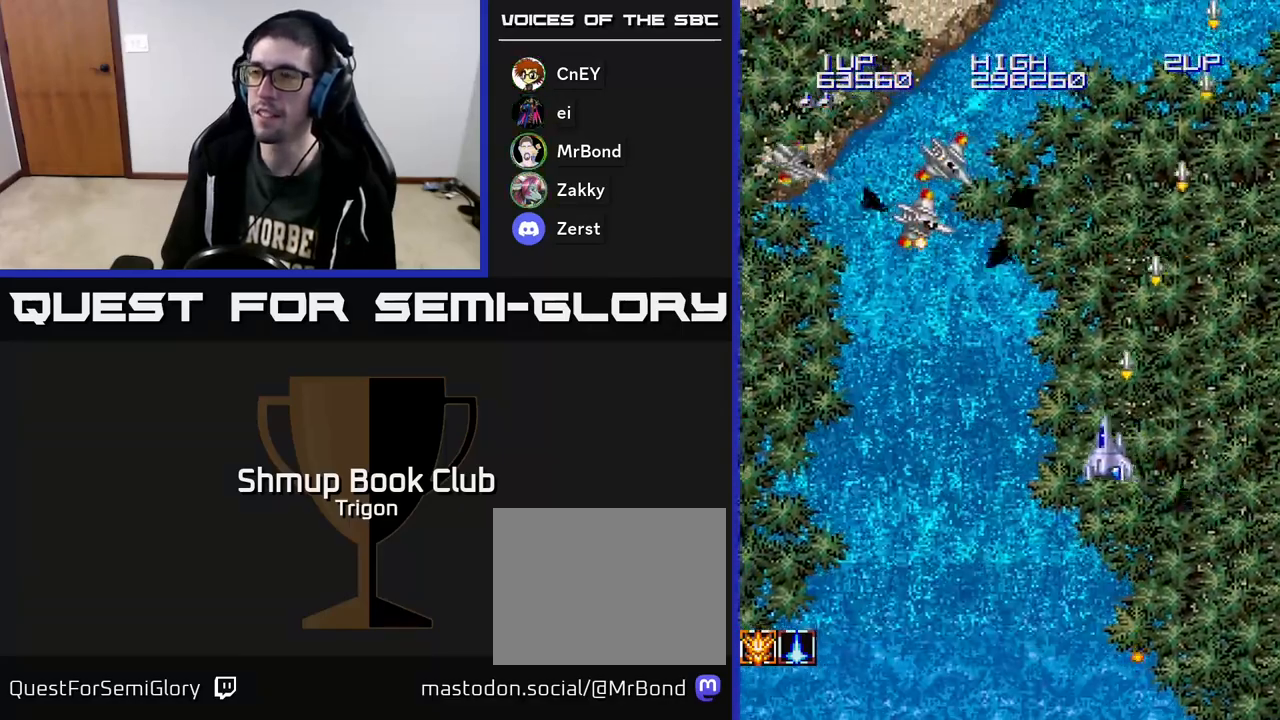
{"buttons": ["A", "DPAD_DOWN", "DPAD_LEFT"], "right_stick": "center", "events": [[250, "DPAD_DOWN", "down"], [267, "DPAD_LEFT", "up"], [450, "DPAD_LEFT", "down"]]}
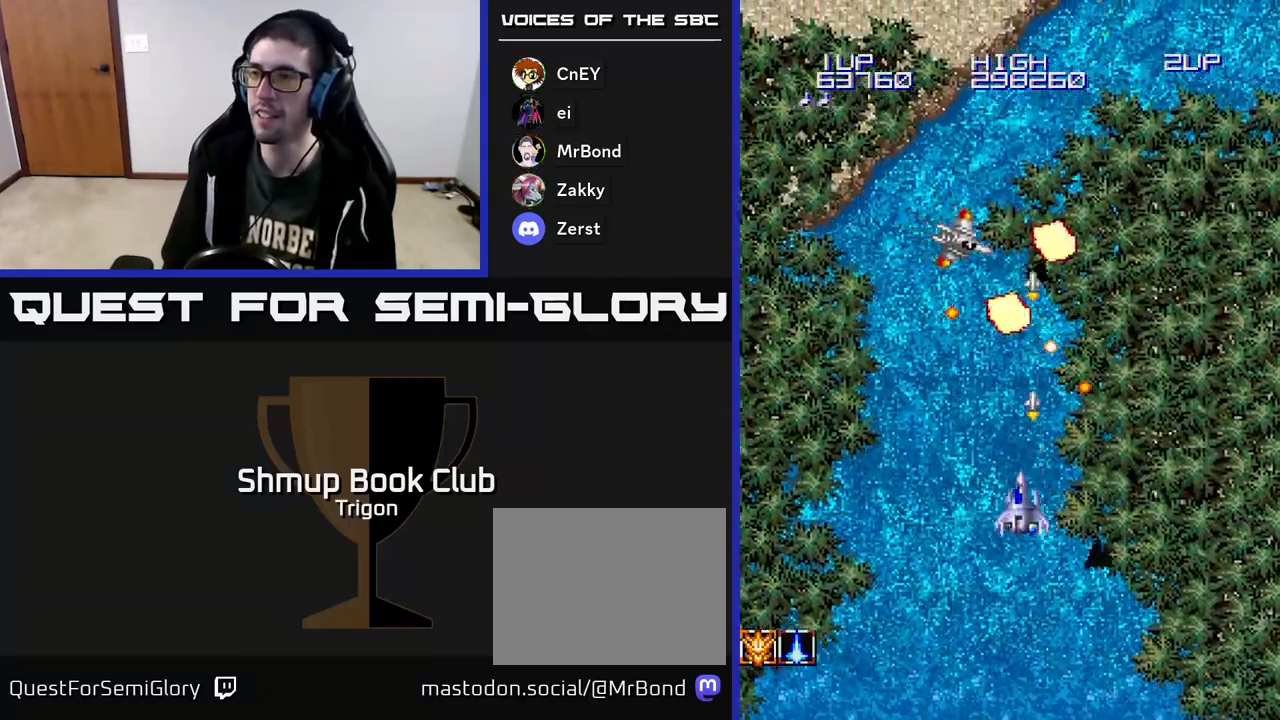
{"buttons": ["A", "DPAD_UP", "DPAD_LEFT"], "right_stick": "center", "events": [[117, "DPAD_DOWN", "up"], [383, "DPAD_UP", "down"]]}
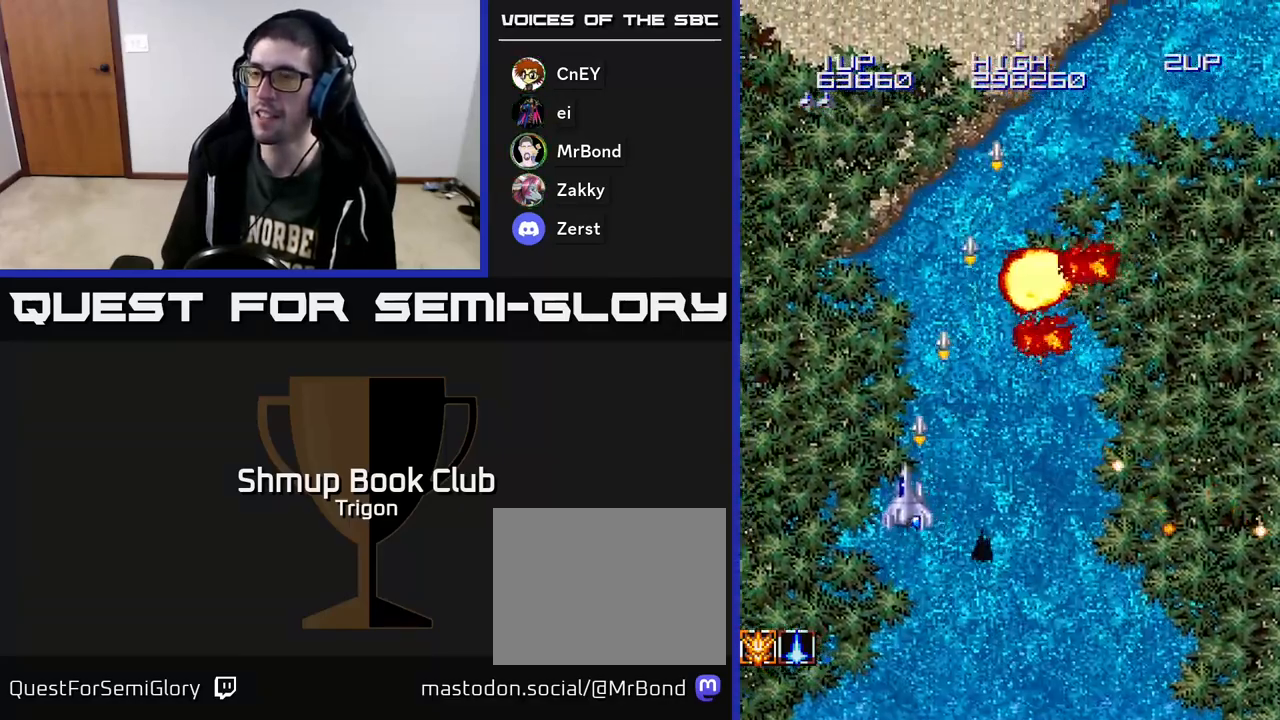
{"buttons": ["A", "DPAD_DOWN", "DPAD_RIGHT"], "right_stick": "center", "events": [[183, "DPAD_UP", "up"], [367, "DPAD_DOWN", "down"], [400, "DPAD_LEFT", "up"], [500, "DPAD_RIGHT", "down"]]}
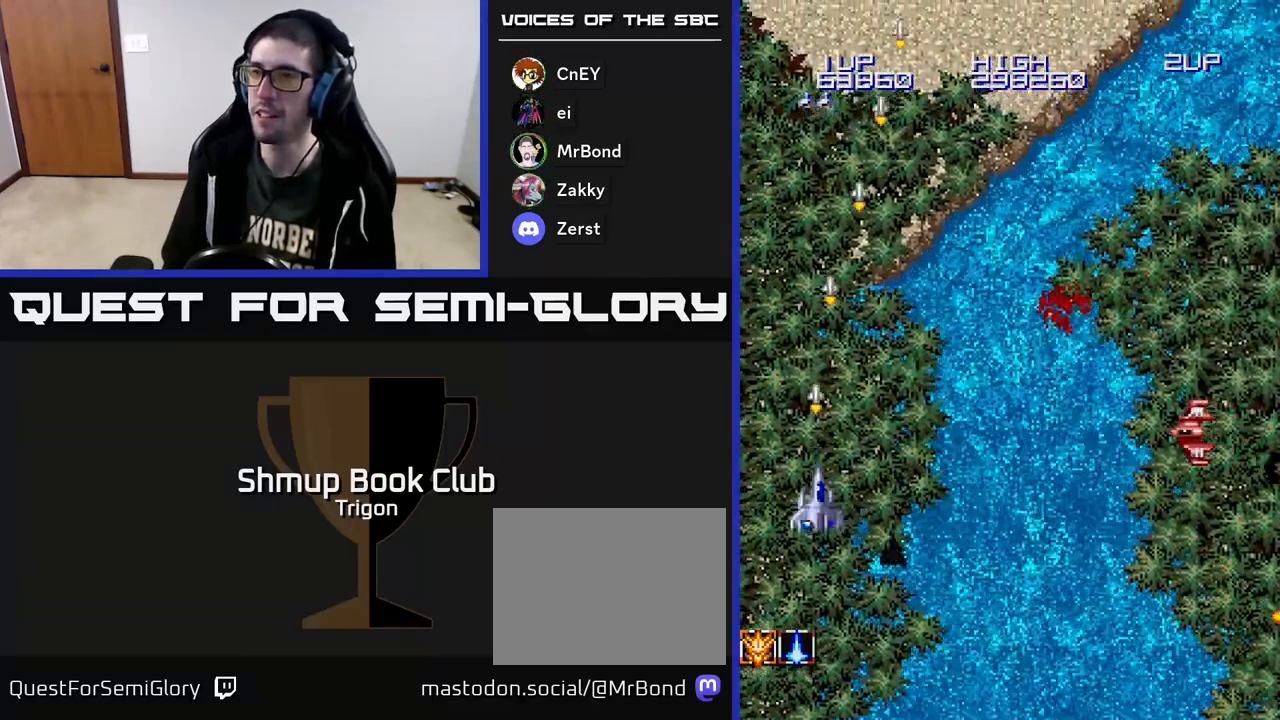
{"buttons": ["A", "DPAD_RIGHT"], "right_stick": "center", "events": [[33, "DPAD_DOWN", "up"], [183, "DPAD_DOWN", "down"], [383, "DPAD_DOWN", "up"]]}
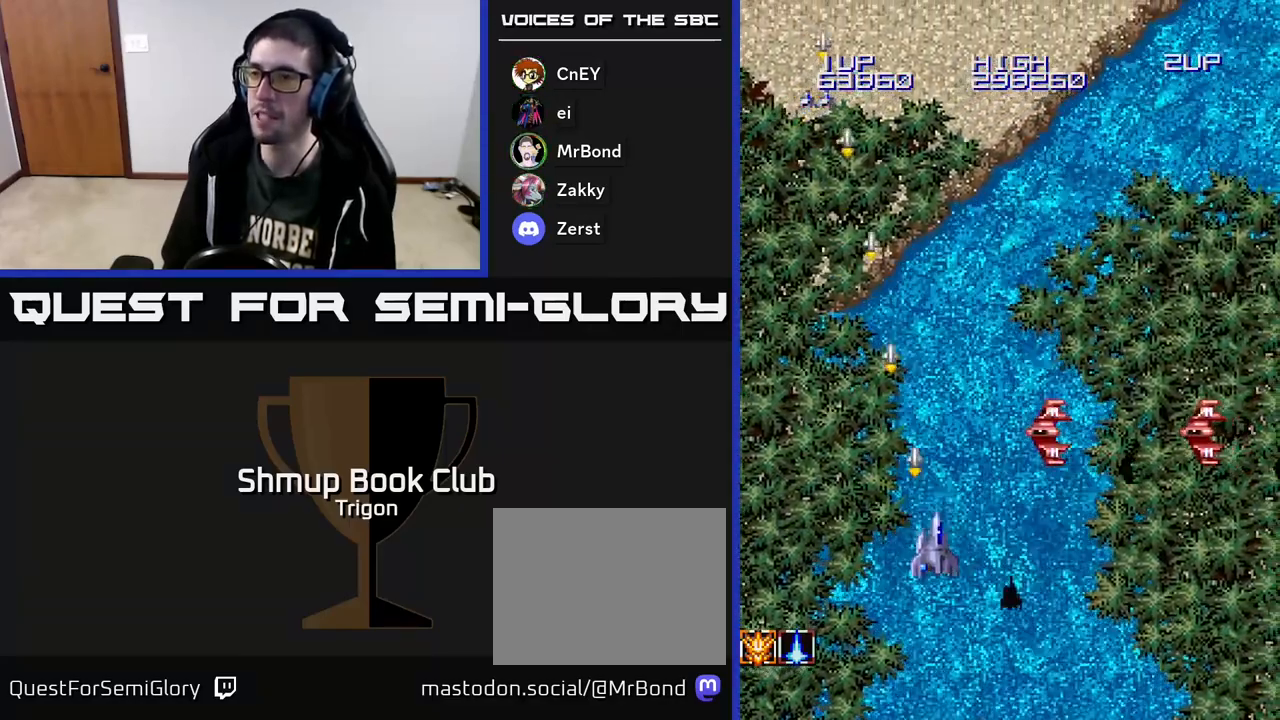
{"buttons": ["A", "DPAD_RIGHT"], "right_stick": "center", "events": []}
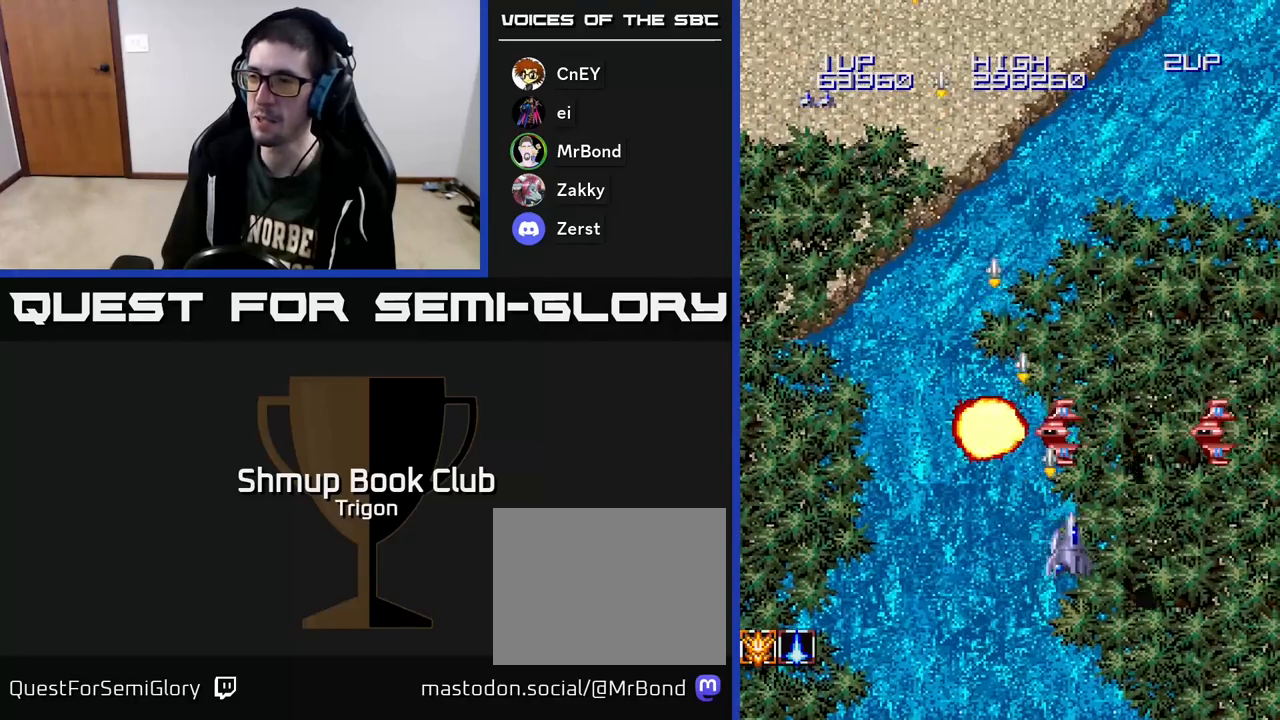
{"buttons": ["A", "DPAD_RIGHT"], "right_stick": "center", "events": []}
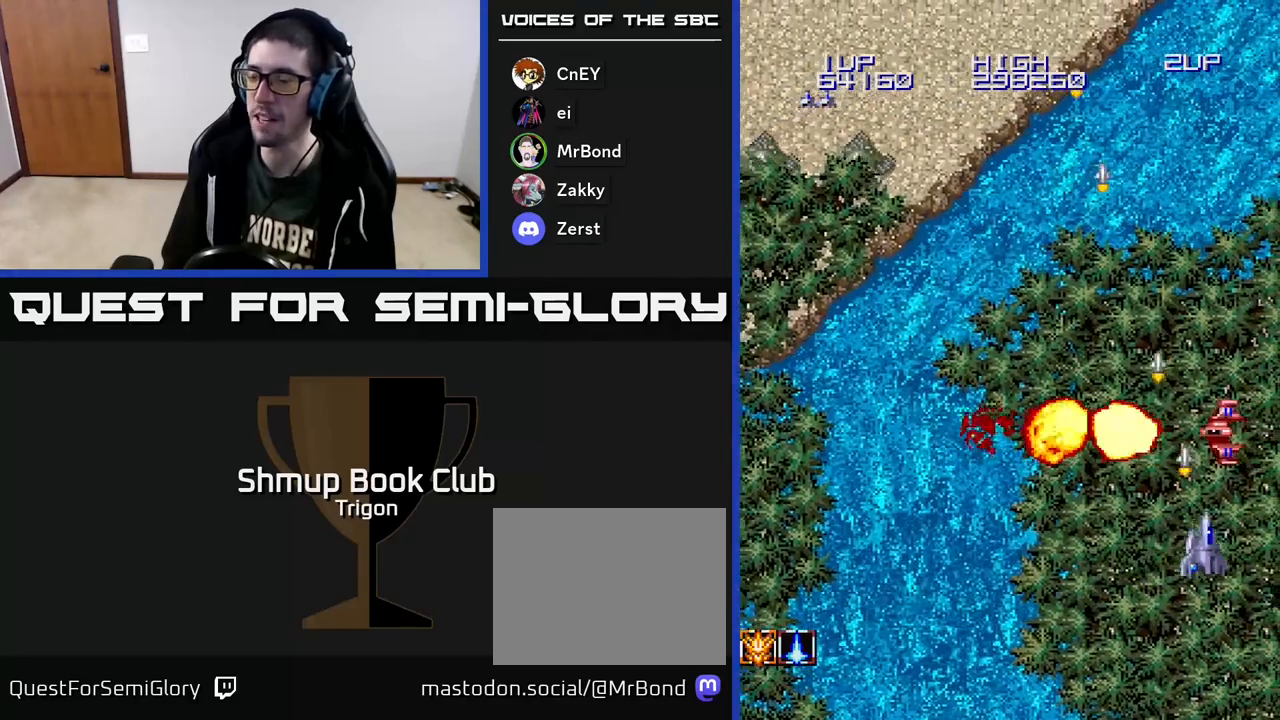
{"buttons": ["A", "DPAD_LEFT"], "right_stick": "center", "events": [[183, "DPAD_DOWN", "down"], [350, "DPAD_RIGHT", "up"], [400, "DPAD_LEFT", "down"], [417, "DPAD_DOWN", "up"]]}
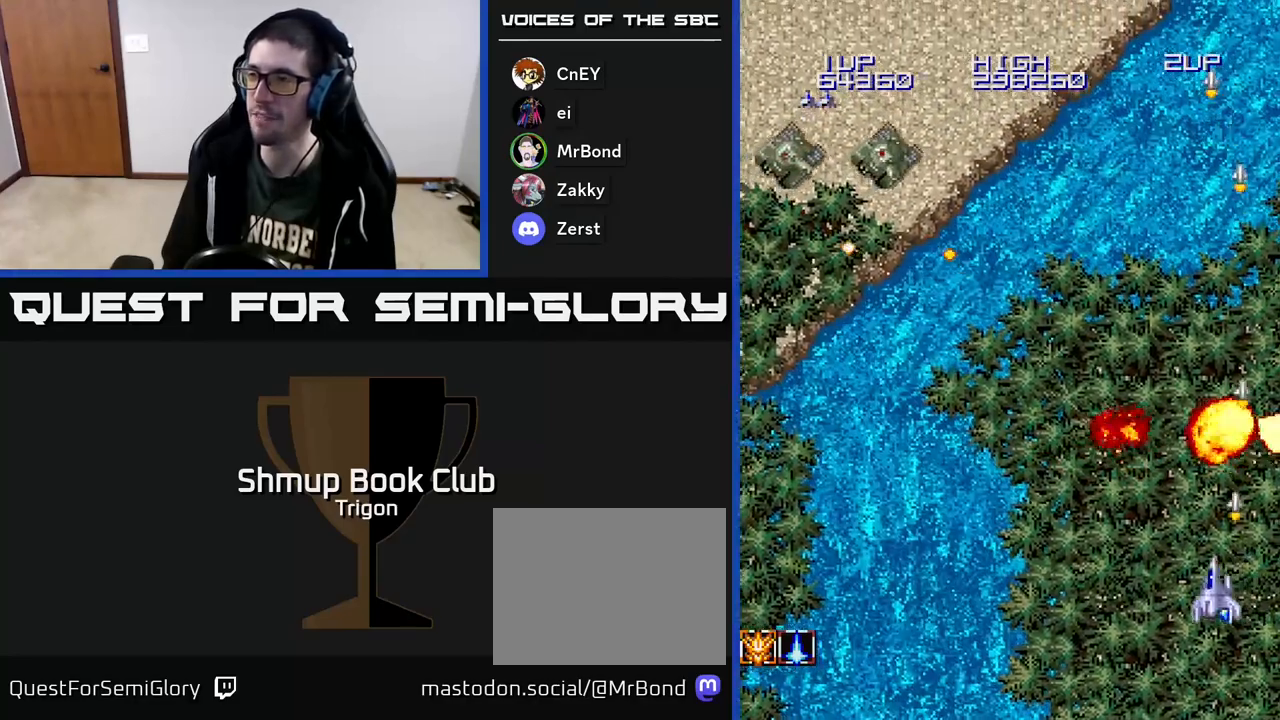
{"buttons": ["A", "DPAD_LEFT"], "right_stick": "center", "events": []}
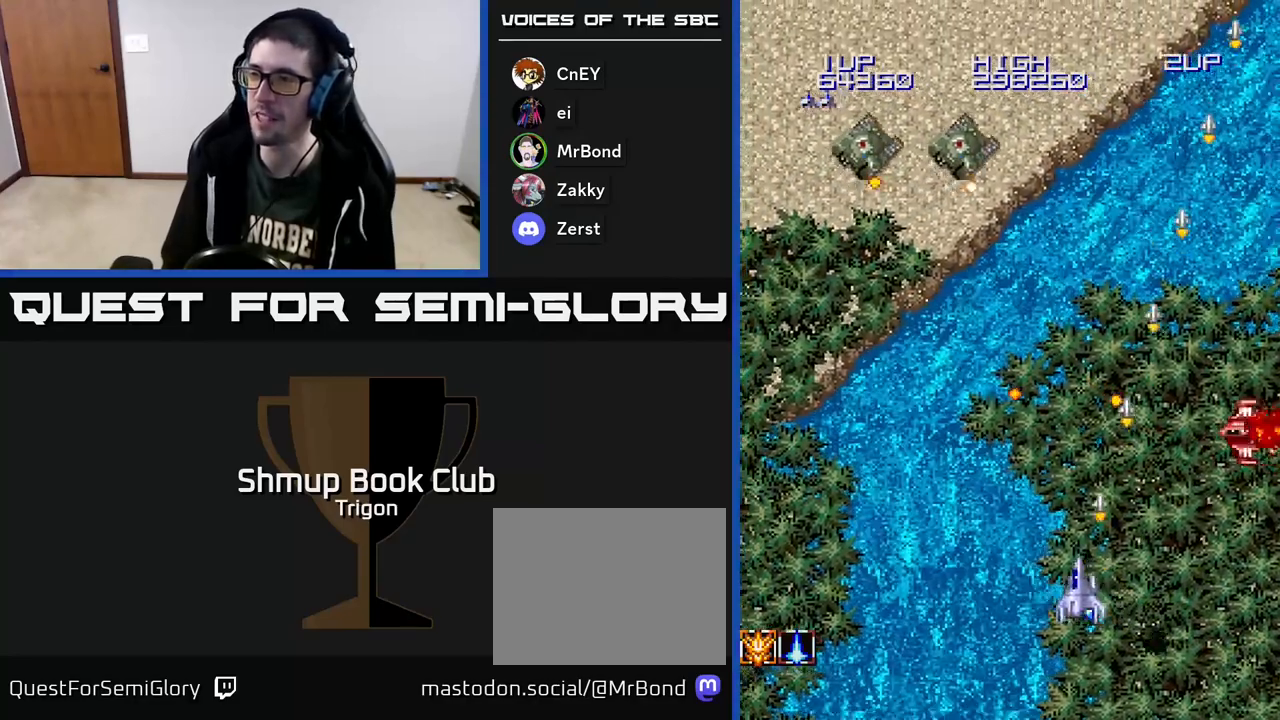
{"buttons": ["A", "DPAD_DOWN", "DPAD_RIGHT"], "right_stick": "center", "events": [[100, "DPAD_UP", "down"], [317, "DPAD_UP", "up"], [383, "DPAD_LEFT", "up"], [467, "DPAD_DOWN", "down"], [500, "DPAD_RIGHT", "down"]]}
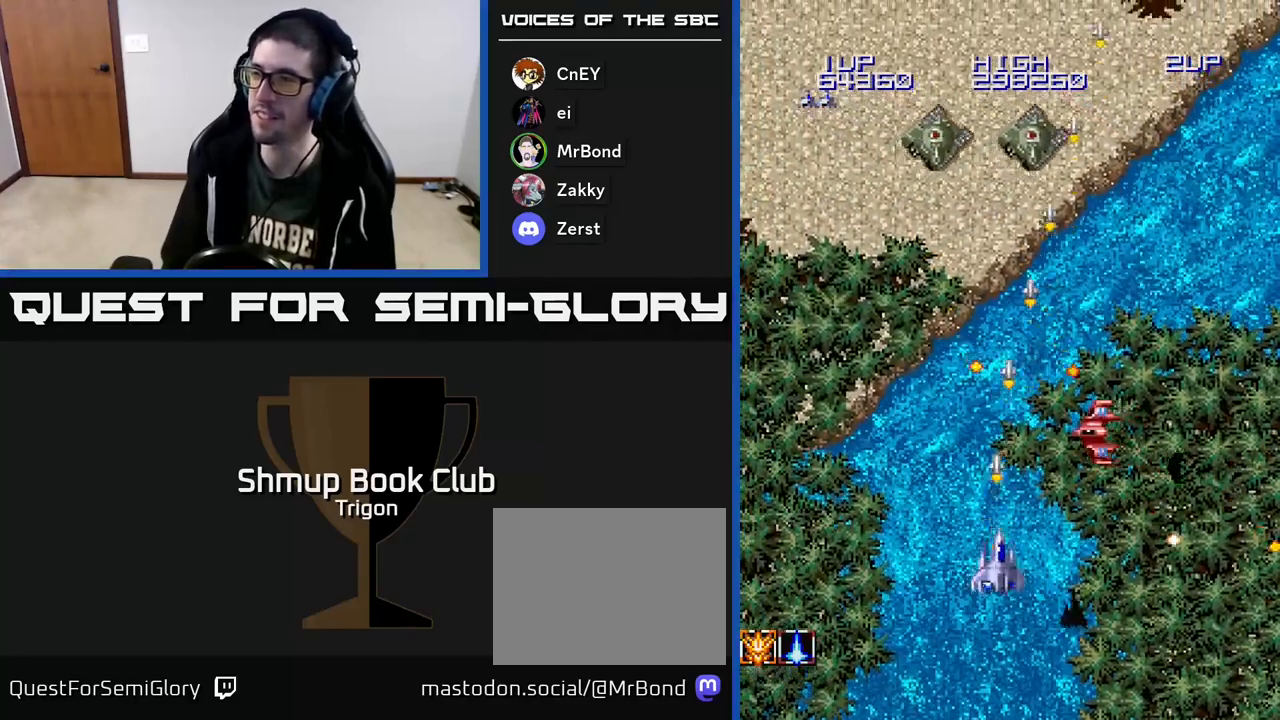
{"buttons": ["A", "DPAD_UP", "DPAD_LEFT"], "right_stick": "center", "events": [[150, "DPAD_RIGHT", "up"], [183, "DPAD_LEFT", "down"], [200, "DPAD_DOWN", "up"], [433, "DPAD_UP", "down"]]}
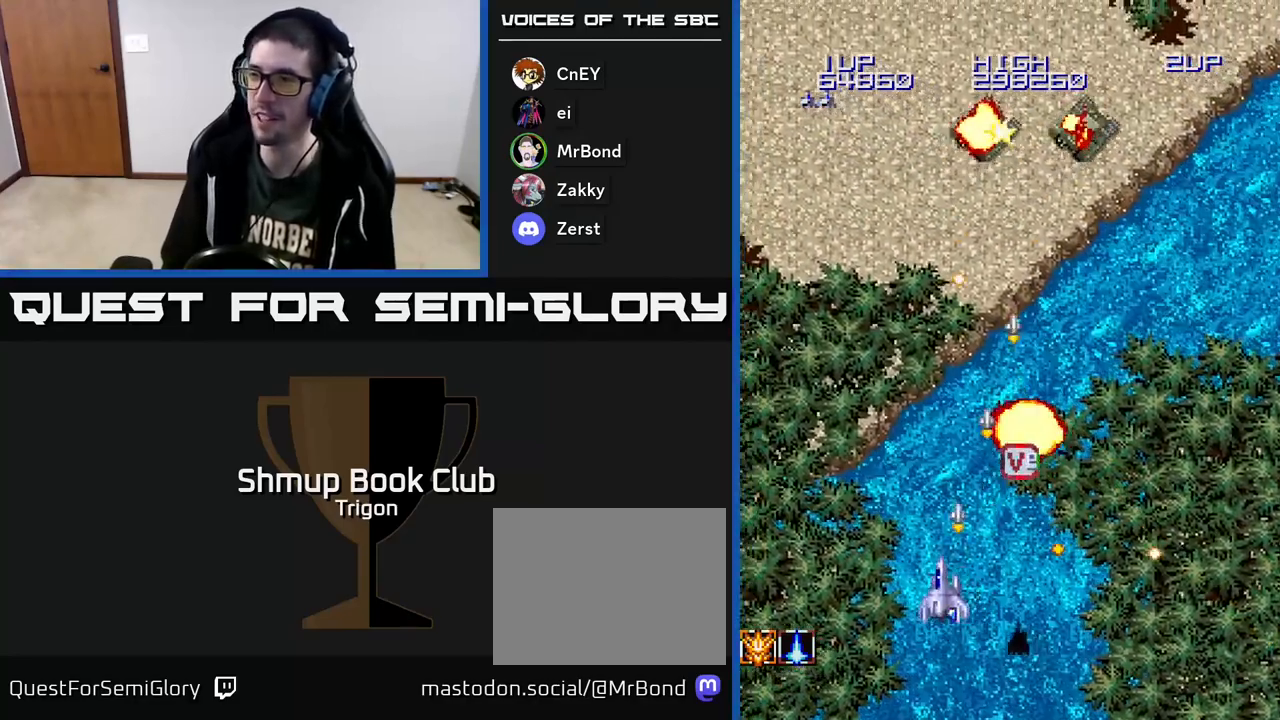
{"buttons": ["A", "DPAD_UP"], "right_stick": "center", "events": [[433, "DPAD_LEFT", "up"]]}
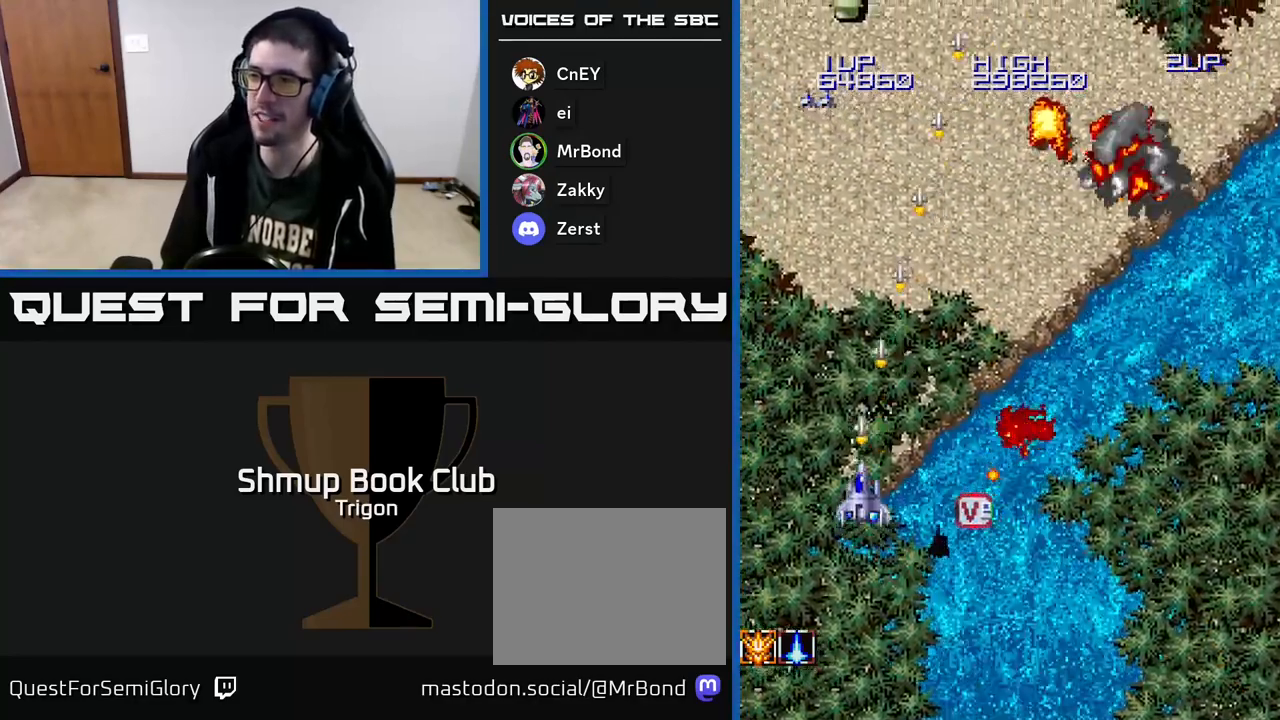
{"buttons": ["A", "DPAD_UP", "DPAD_LEFT"], "right_stick": "center", "events": [[17, "DPAD_RIGHT", "down"], [67, "DPAD_UP", "up"], [183, "DPAD_DOWN", "down"], [333, "DPAD_DOWN", "up"], [450, "DPAD_RIGHT", "up"], [450, "DPAD_UP", "down"], [467, "DPAD_LEFT", "down"]]}
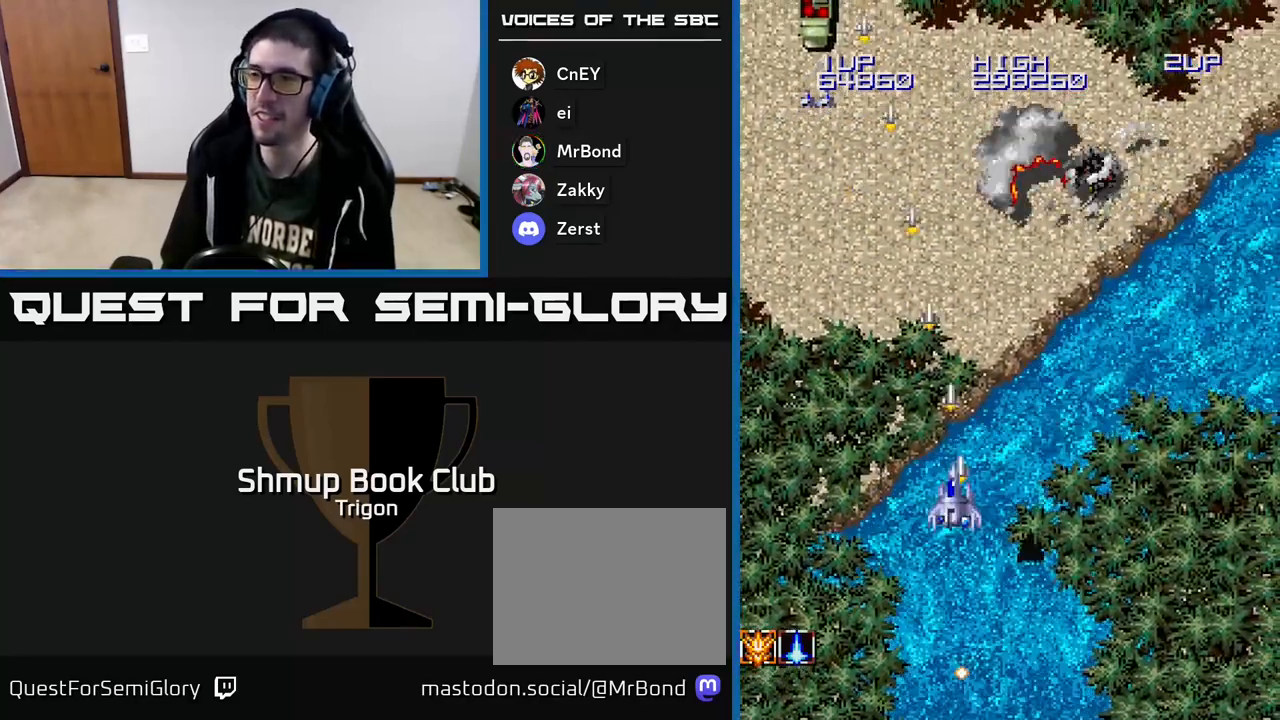
{"buttons": ["A", "DPAD_RIGHT"], "right_stick": "center", "events": [[50, "DPAD_UP", "up"], [317, "DPAD_UP", "down"], [433, "DPAD_LEFT", "up"], [483, "DPAD_UP", "up"], [500, "DPAD_RIGHT", "down"]]}
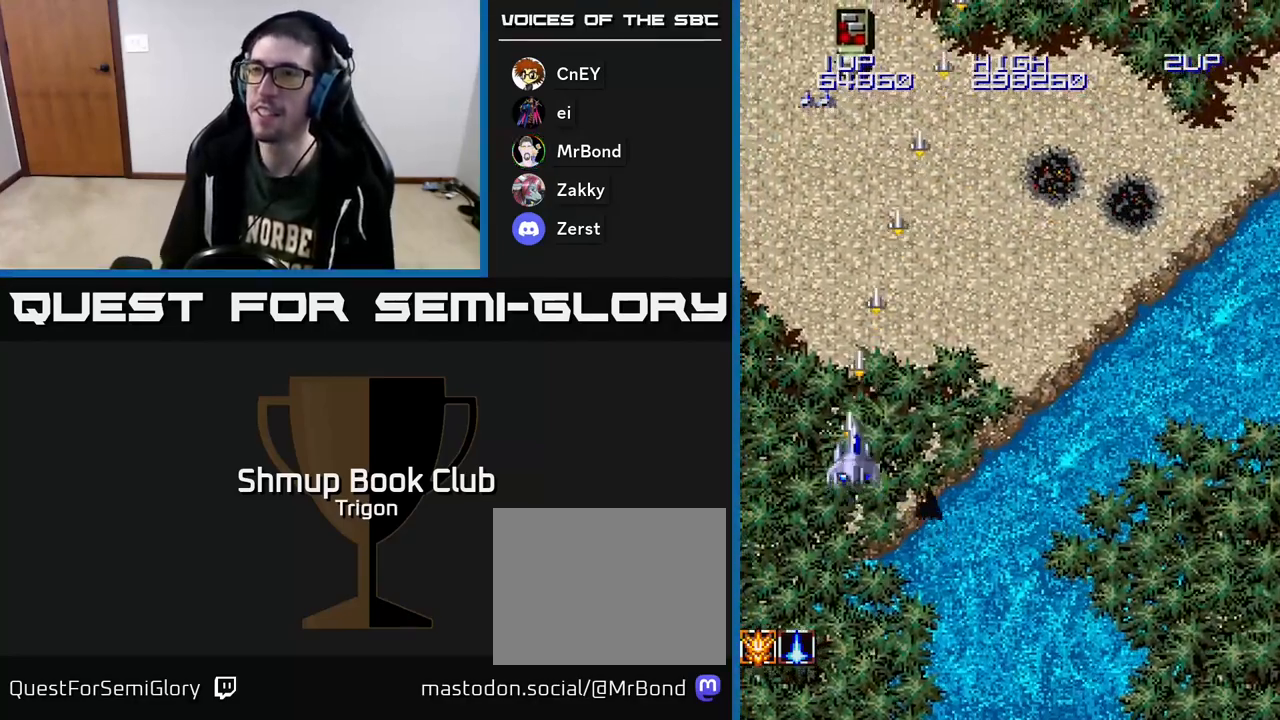
{"buttons": ["A", "DPAD_DOWN"], "right_stick": "center", "events": [[50, "DPAD_RIGHT", "up"], [67, "DPAD_DOWN", "down"]]}
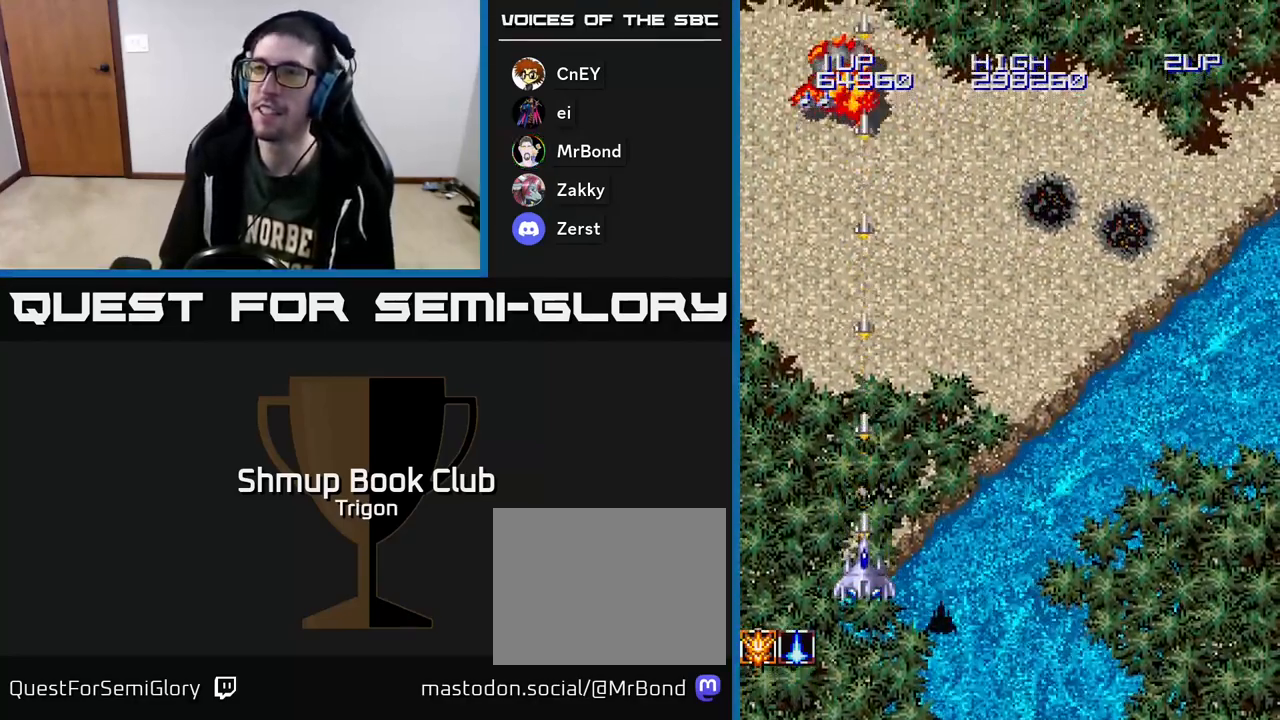
{"buttons": ["A", "DPAD_LEFT"], "right_stick": "center", "events": [[83, "DPAD_DOWN", "up"], [100, "DPAD_RIGHT", "down"], [300, "DPAD_RIGHT", "up"], [383, "DPAD_LEFT", "down"]]}
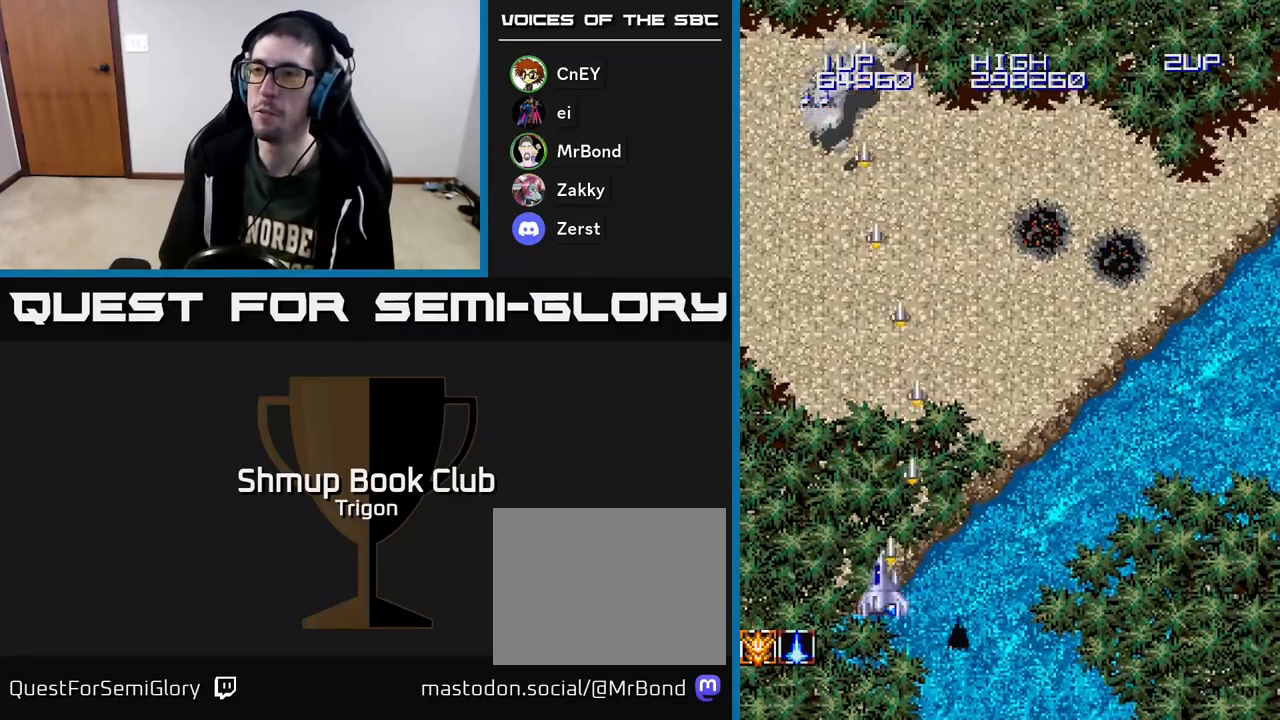
{"buttons": ["A", "DPAD_LEFT"], "right_stick": "center", "events": [[67, "DPAD_LEFT", "up"], [450, "DPAD_LEFT", "down"]]}
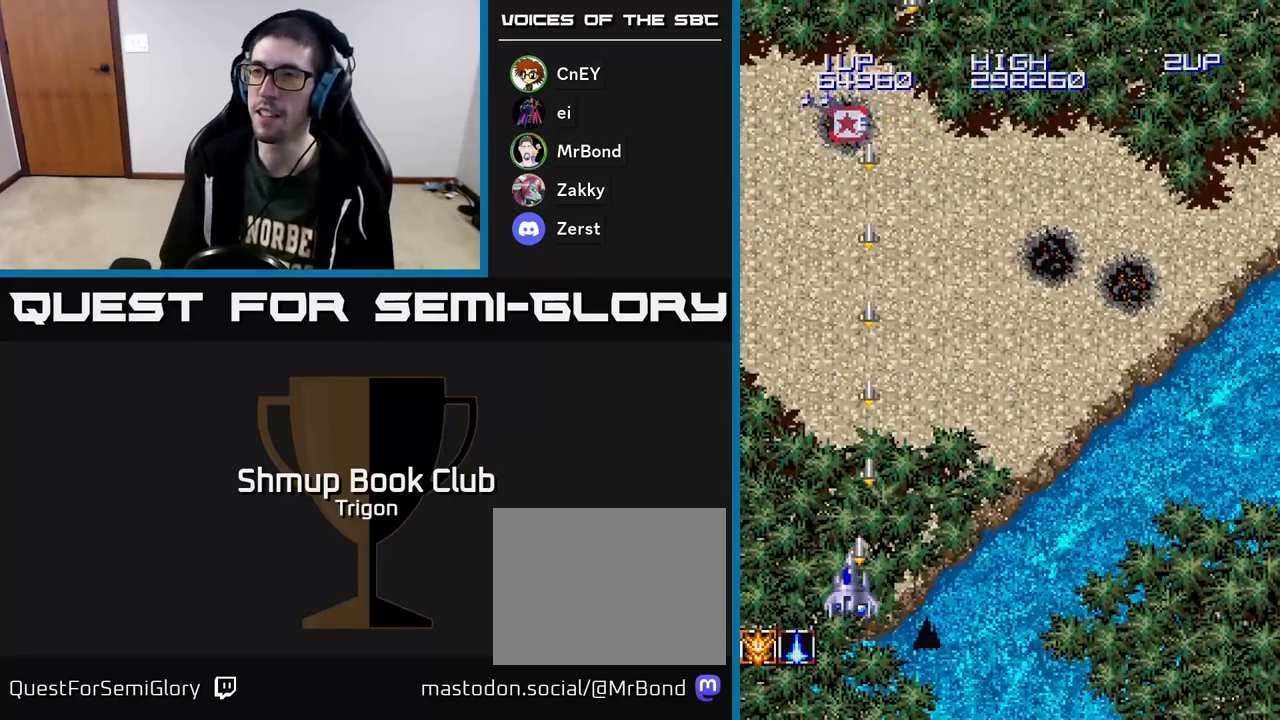
{"buttons": ["A", "DPAD_RIGHT"], "right_stick": "center", "events": [[150, "DPAD_LEFT", "up"], [183, "DPAD_RIGHT", "down"]]}
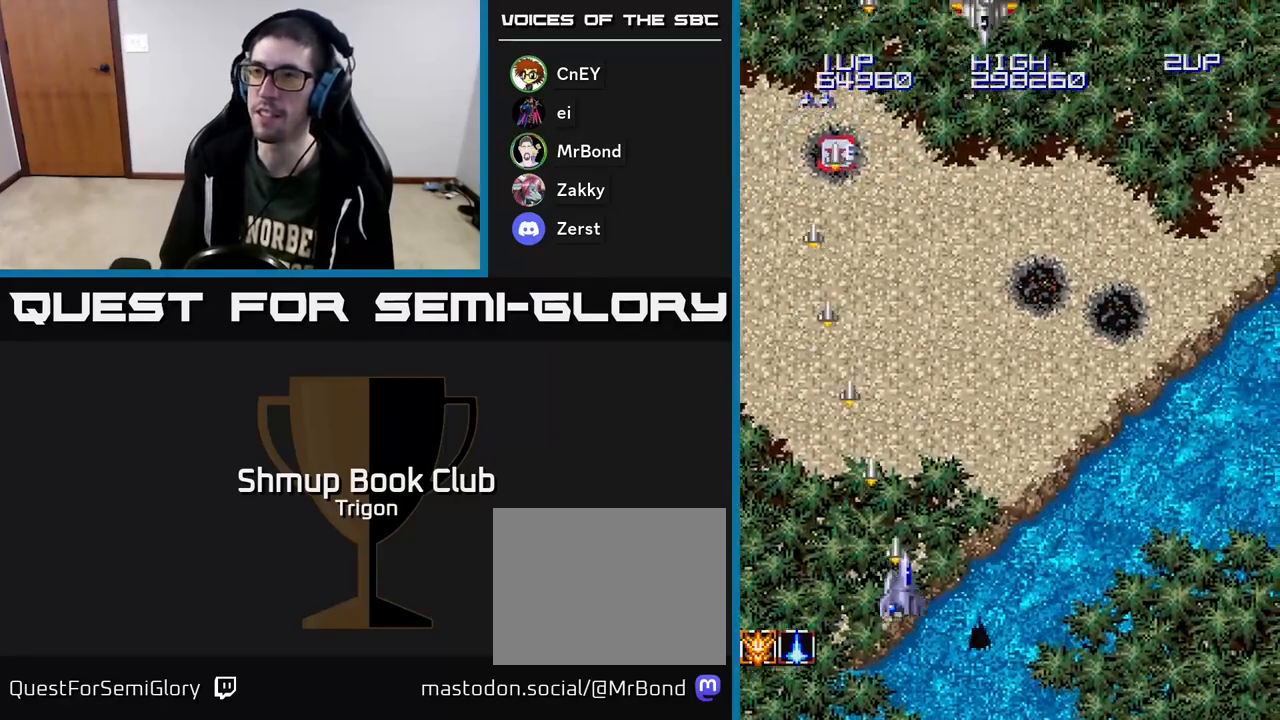
{"buttons": ["A", "DPAD_RIGHT"], "right_stick": "center", "events": []}
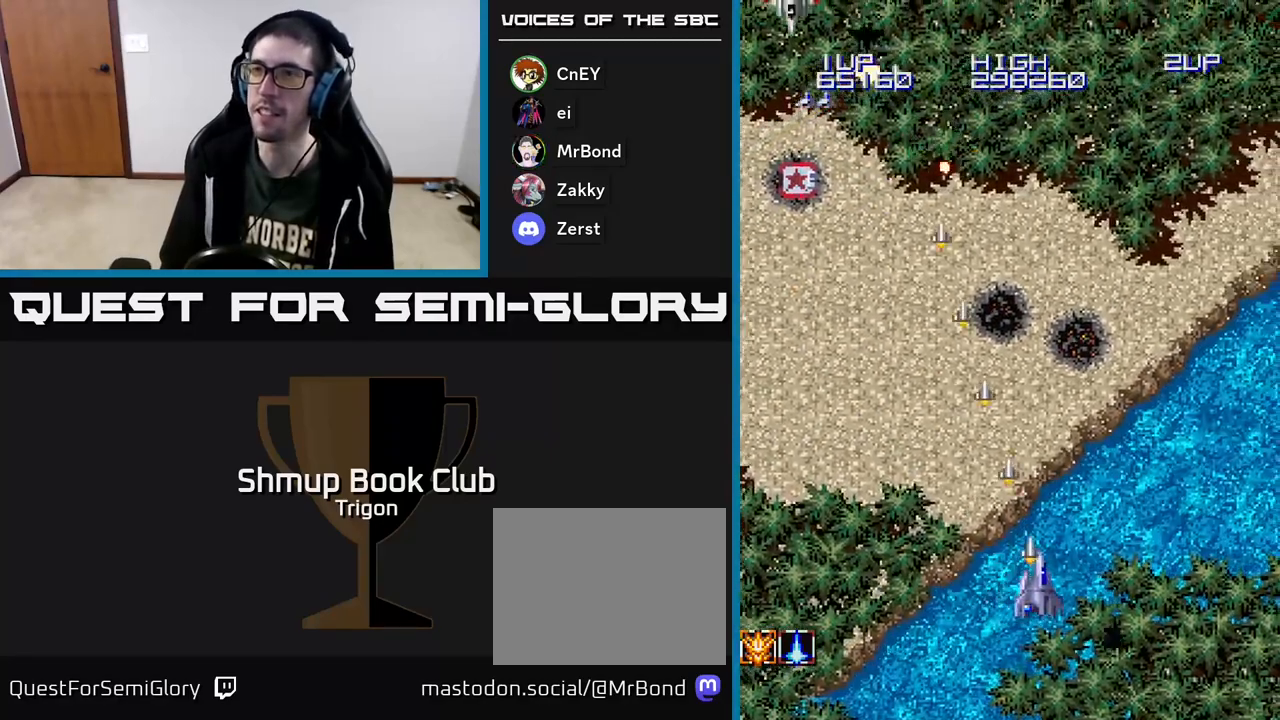
{"buttons": ["A", "DPAD_LEFT"], "right_stick": "center", "events": [[233, "DPAD_RIGHT", "up"], [267, "DPAD_LEFT", "down"]]}
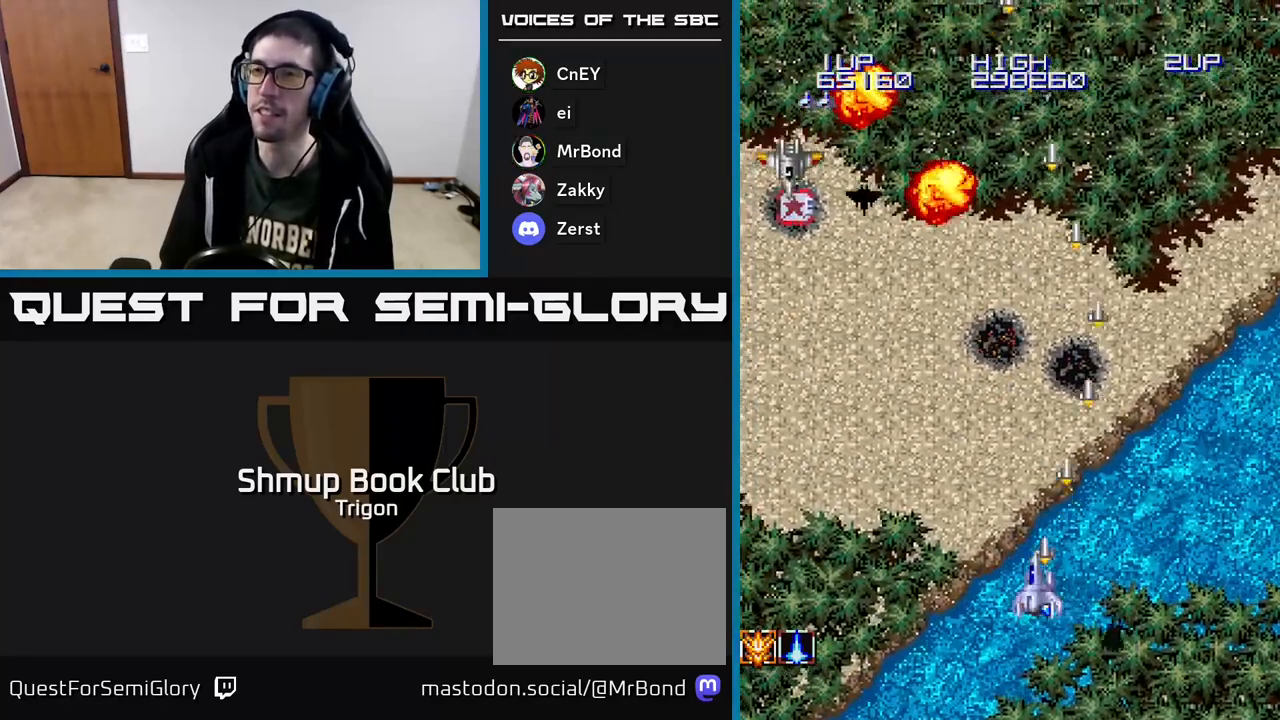
{"buttons": ["A", "DPAD_LEFT"], "right_stick": "center", "events": []}
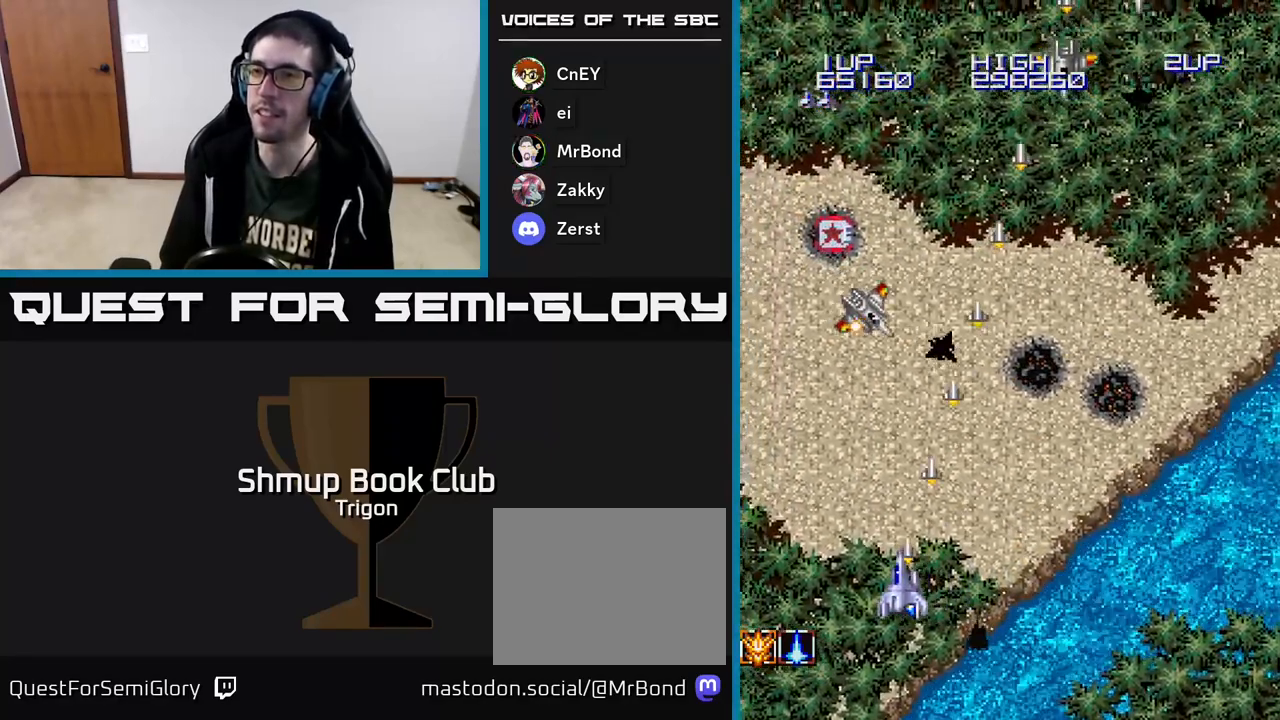
{"buttons": ["A", "DPAD_RIGHT"], "right_stick": "center", "events": [[183, "DPAD_LEFT", "up"], [200, "DPAD_RIGHT", "down"]]}
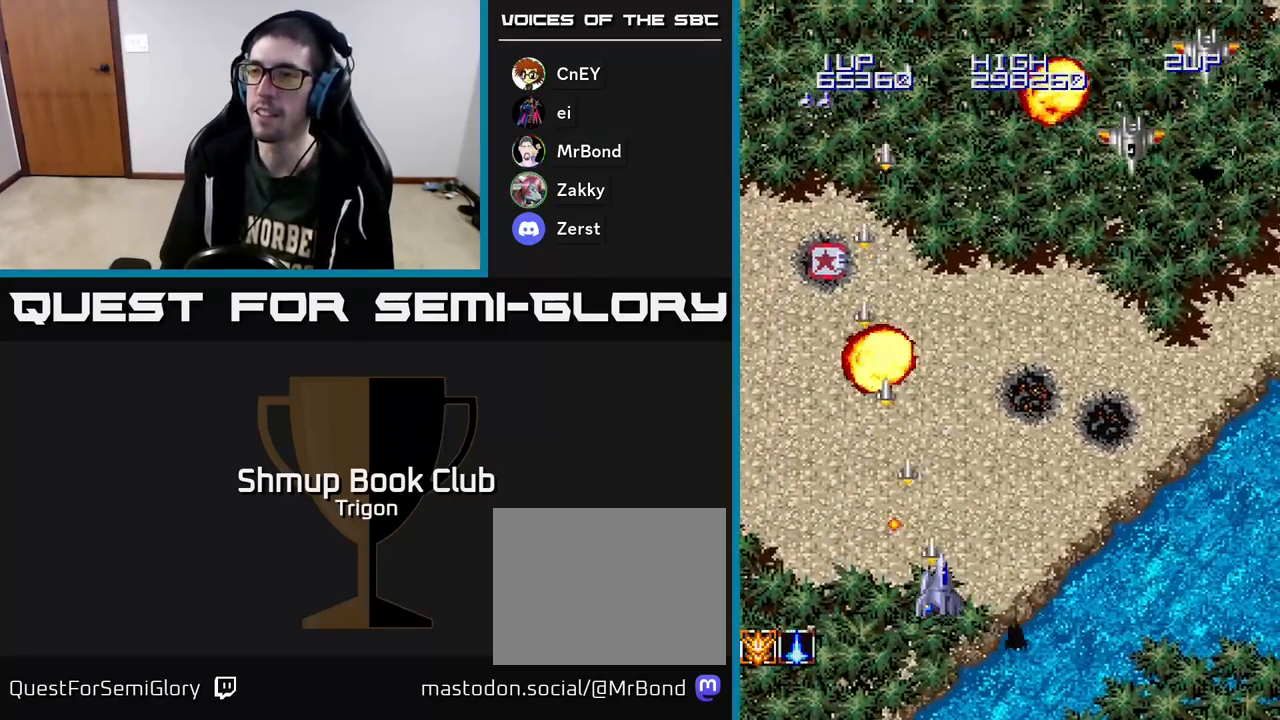
{"buttons": ["A", "DPAD_RIGHT"], "right_stick": "center", "events": []}